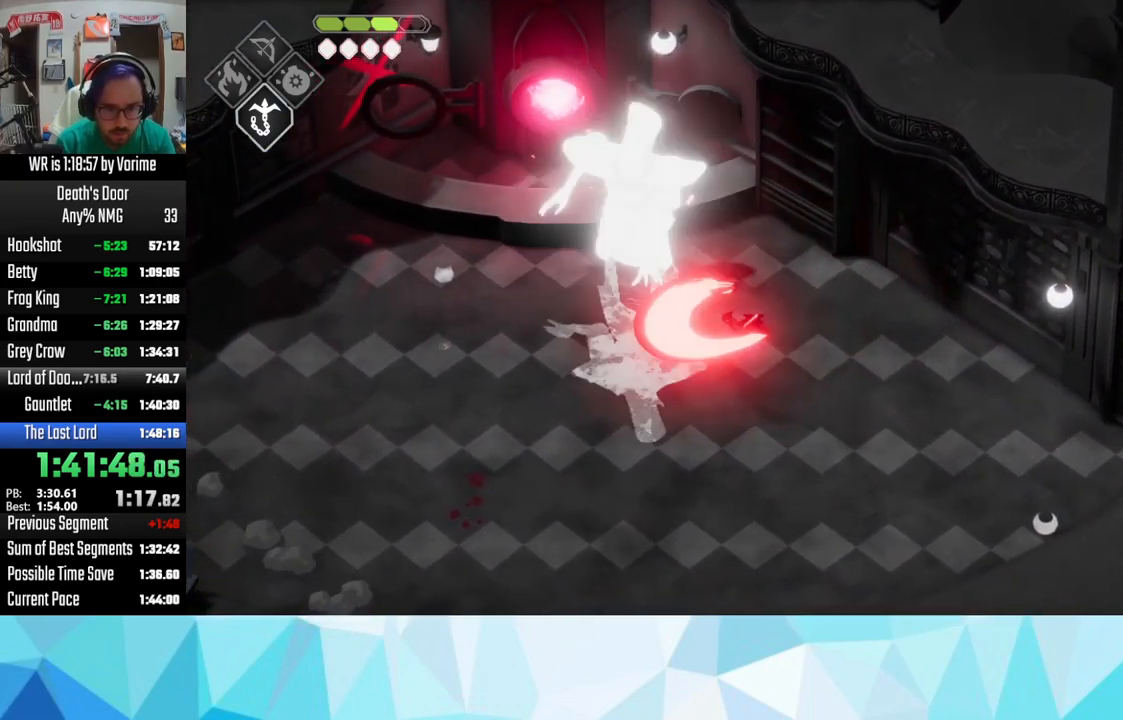
Gameplay with a controller (PlayStation layout); each line is a JSON object with the inputs held at the frame after it (dt_ms = milliseconds from this image to that frame). "events" lists button and stick changes between this image and that frame as [ms after this image, input, new state], when the widget could be followed in between.
{"dt_ms": 500, "buttons": ["SQUARE", "L3"], "left_stick": "left", "right_stick": "center", "events": [[100, "SQUARE", "down"], [300, "SQUARE", "up"], [366, "SQUARE", "down"]]}
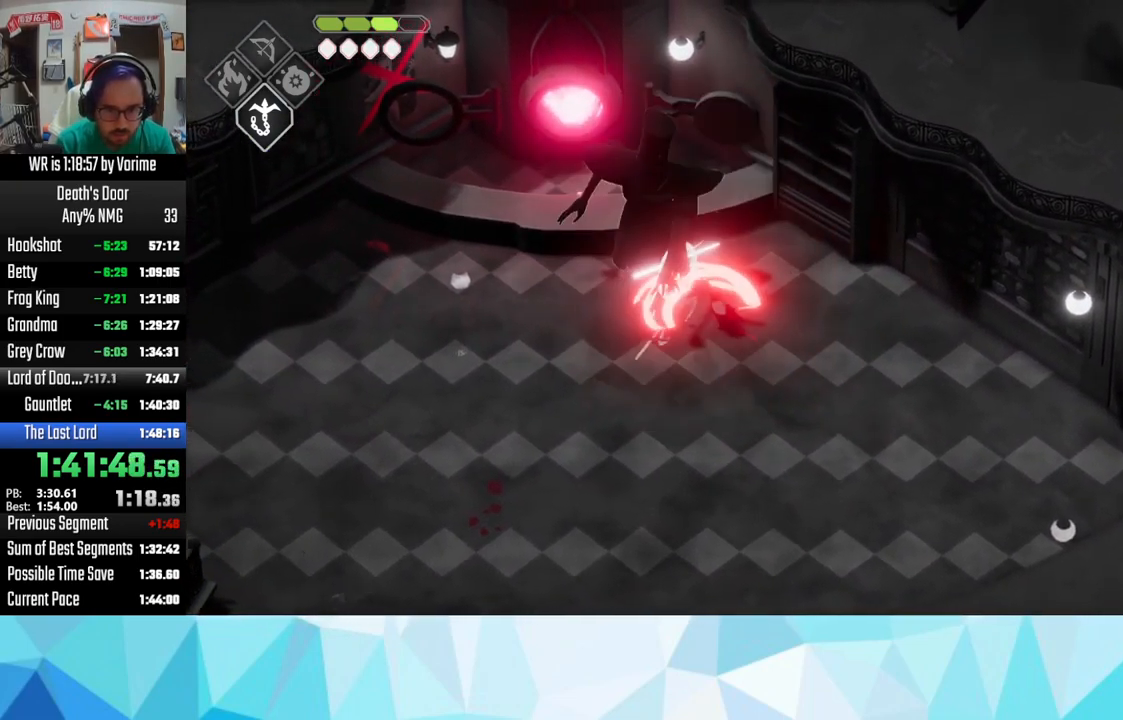
{"dt_ms": 500, "buttons": ["L3"], "left_stick": "left", "right_stick": "center", "events": [[50, "SQUARE", "up"], [383, "CROSS", "down"], [400, "CROSS", "up"]]}
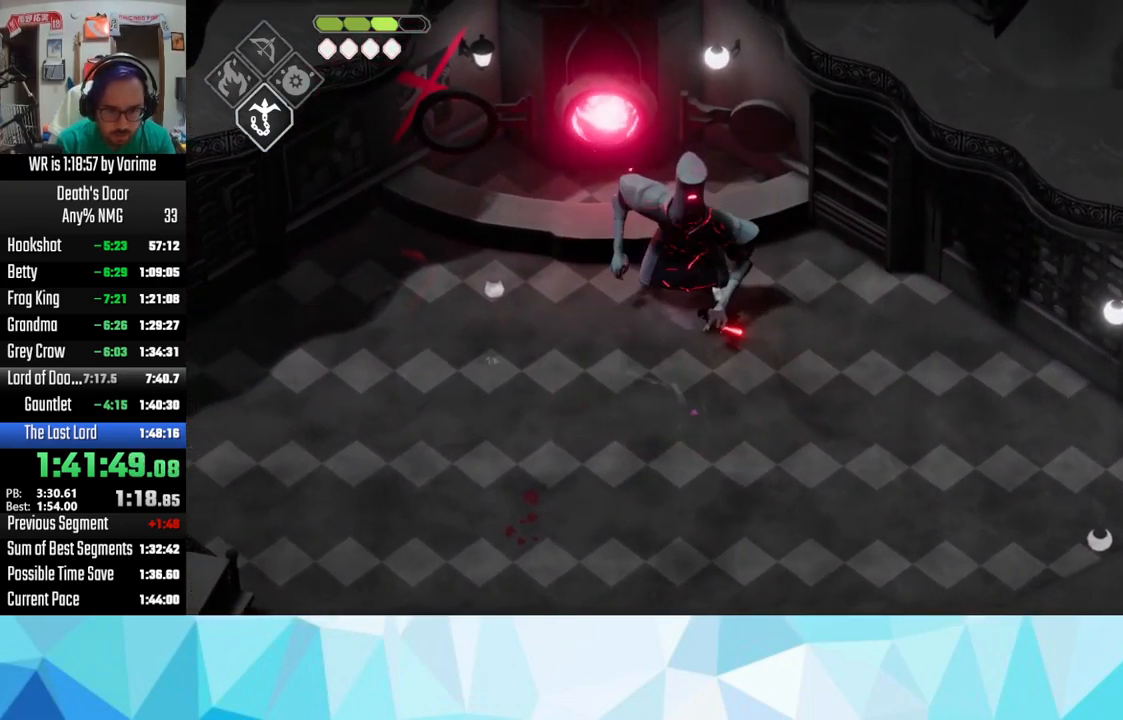
{"dt_ms": 500, "buttons": ["L3"], "left_stick": "left", "right_stick": "center", "events": [[116, "CROSS", "down"], [183, "CROSS", "up"], [316, "CROSS", "down"], [450, "CROSS", "up"]]}
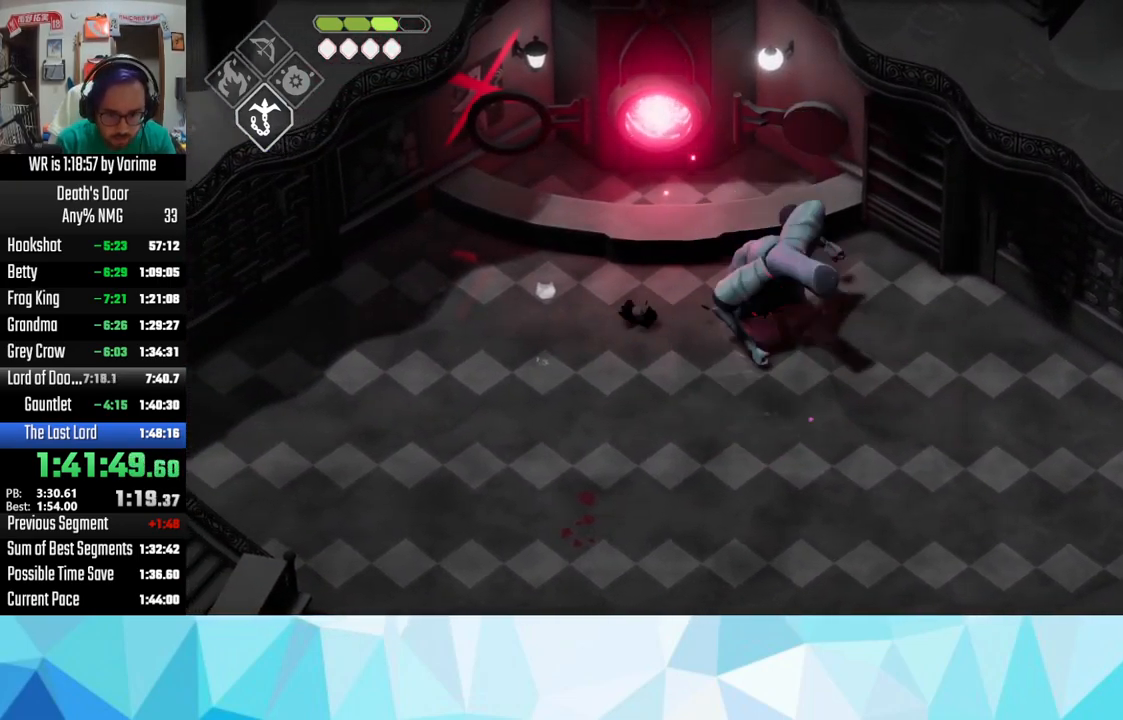
{"dt_ms": 500, "buttons": ["SQUARE", "L3"], "left_stick": "right", "right_stick": "center", "events": [[33, "L3", "up"], [33, "left_stick", "up-right"], [100, "L3", "down"], [100, "SQUARE", "down"], [100, "left_stick", "right"], [250, "SQUARE", "up"], [300, "SQUARE", "down"], [433, "SQUARE", "up"], [450, "SQUARE", "down"]]}
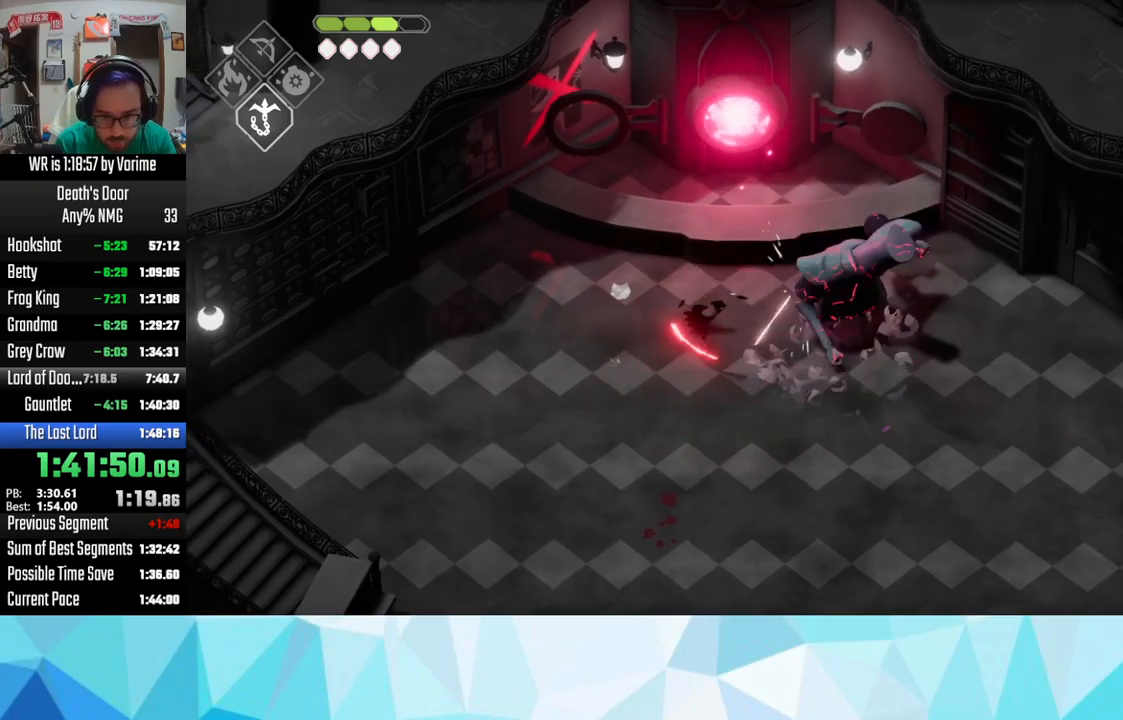
{"dt_ms": 500, "buttons": ["CROSS", "L3"], "left_stick": "down-right", "right_stick": "center", "events": [[17, "SQUARE", "up"], [400, "CROSS", "down"], [417, "left_stick", "down-right"]]}
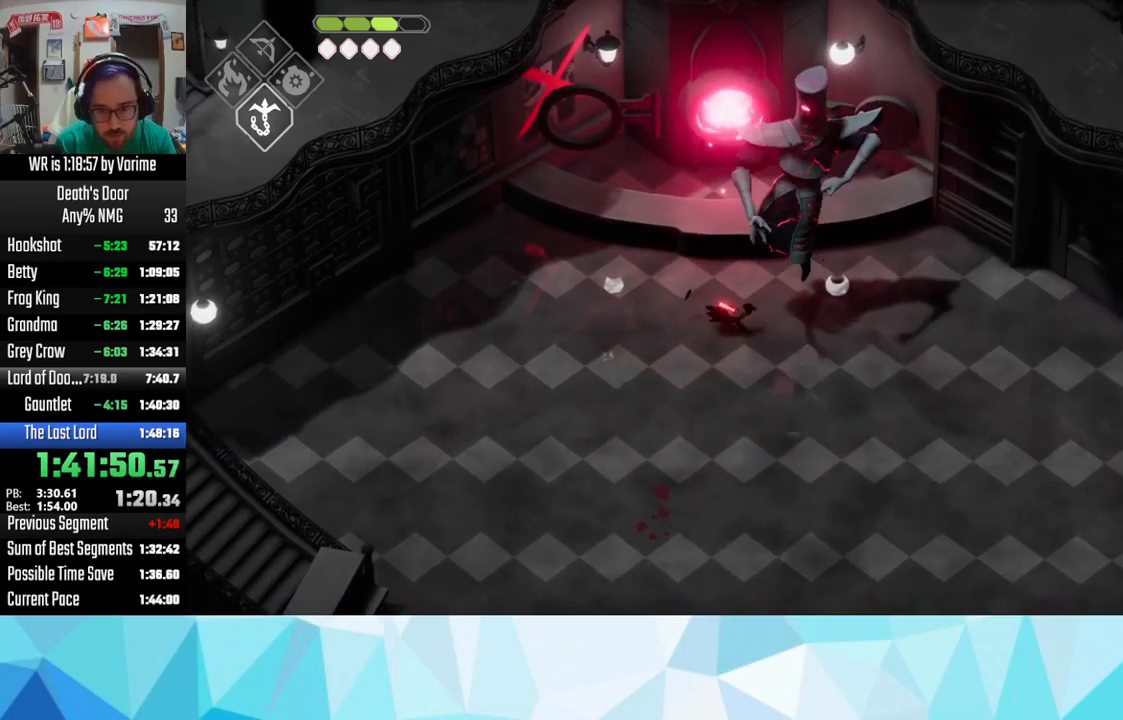
{"dt_ms": 500, "buttons": ["L3"], "left_stick": "up-left", "right_stick": "center", "events": [[50, "CROSS", "up"], [133, "left_stick", "right"], [250, "L3", "up"], [250, "left_stick", "up-left"], [383, "L3", "down"], [383, "SQUARE", "down"], [417, "SQUARE", "up"]]}
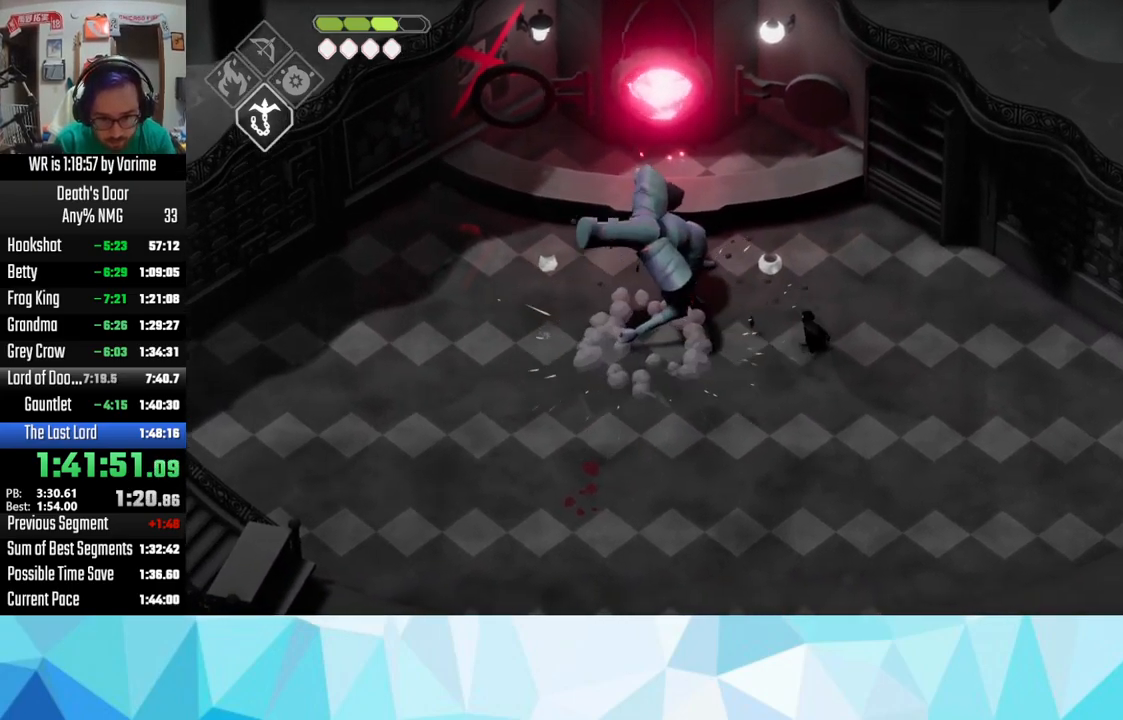
{"dt_ms": 500, "buttons": ["SQUARE", "L3"], "left_stick": "up-left", "right_stick": "center", "events": [[33, "SQUARE", "down"], [100, "SQUARE", "up"], [150, "SQUARE", "down"], [217, "SQUARE", "up"], [300, "SQUARE", "down"], [317, "SQUARE", "up"], [500, "SQUARE", "down"]]}
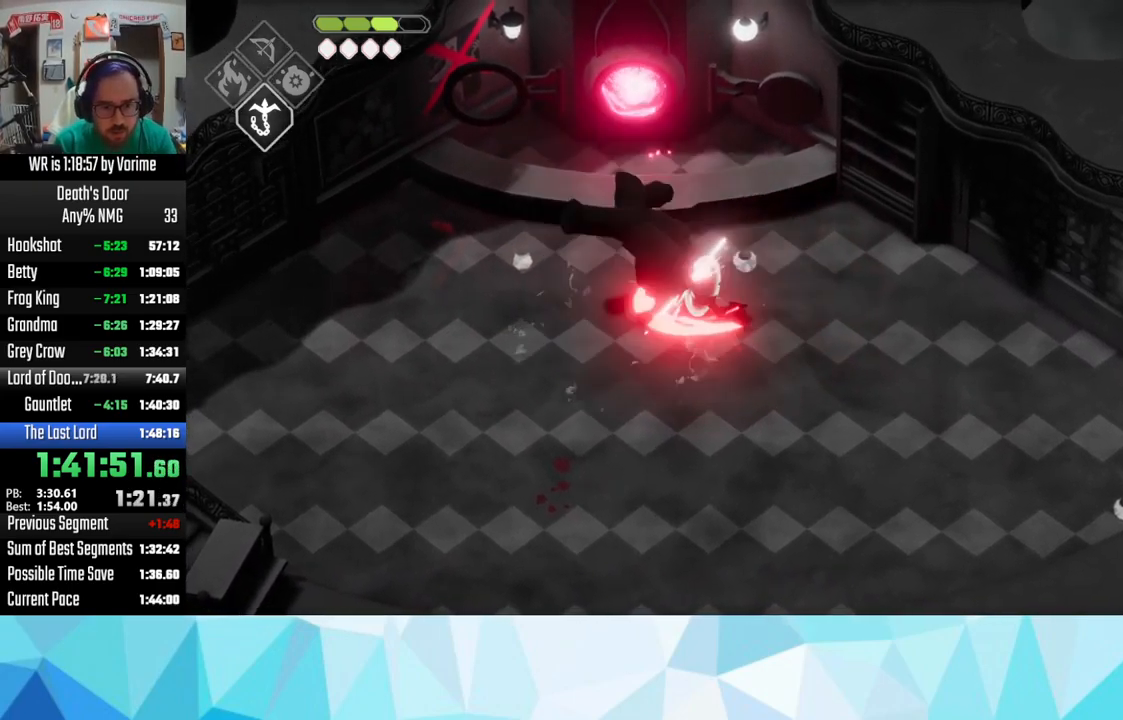
{"dt_ms": 500, "buttons": ["L3"], "left_stick": "left", "right_stick": "center", "events": [[33, "SQUARE", "up"], [167, "SQUARE", "down"], [200, "left_stick", "left"], [233, "SQUARE", "up"], [367, "CROSS", "down"], [500, "CROSS", "up"]]}
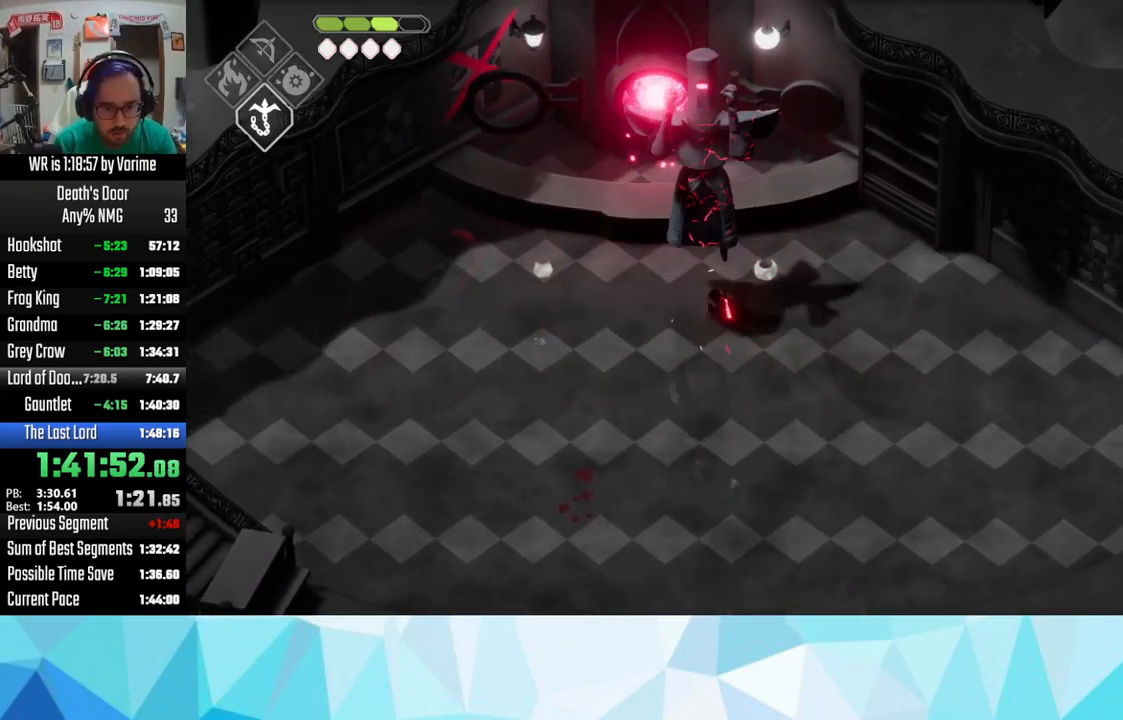
{"dt_ms": 500, "buttons": ["SQUARE", "L3"], "left_stick": "right", "right_stick": "center", "events": [[17, "CROSS", "down"], [117, "CROSS", "up"], [267, "CROSS", "down"], [367, "CROSS", "up"], [367, "L3", "up"], [367, "left_stick", "right"], [417, "L3", "down"], [450, "SQUARE", "down"]]}
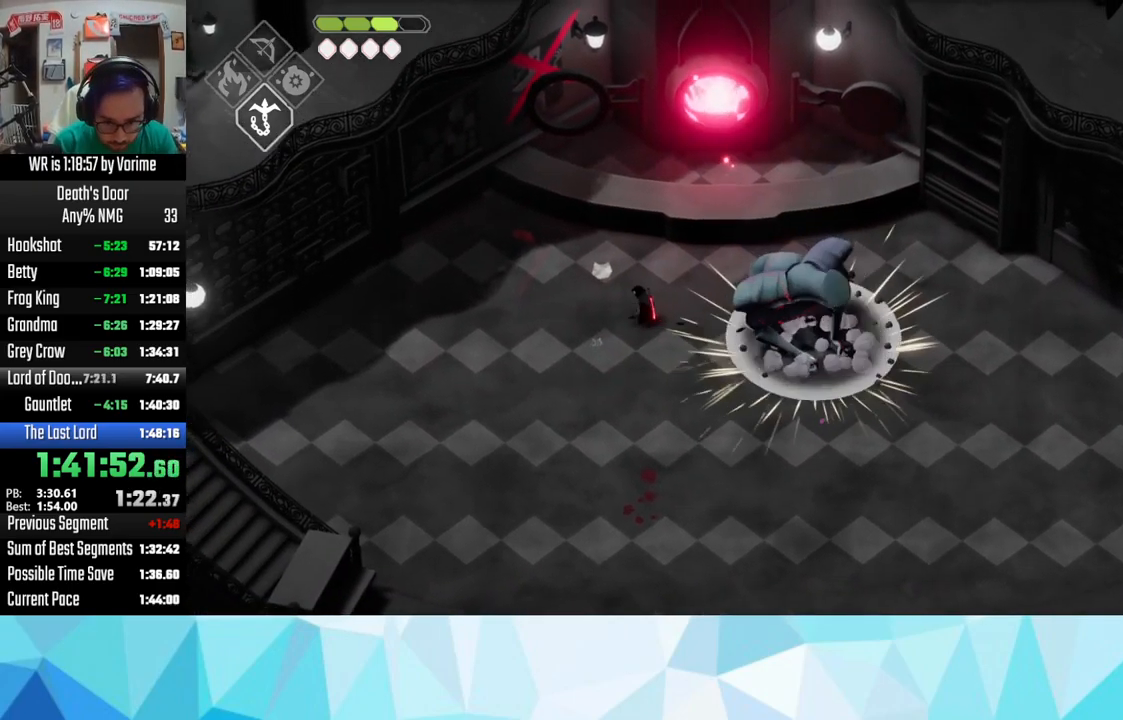
{"dt_ms": 500, "buttons": ["SQUARE", "L3"], "left_stick": "right", "right_stick": "center", "events": [[50, "SQUARE", "up"], [83, "SQUARE", "down"], [217, "SQUARE", "up"], [250, "SQUARE", "down"], [333, "SQUARE", "up"], [500, "SQUARE", "down"]]}
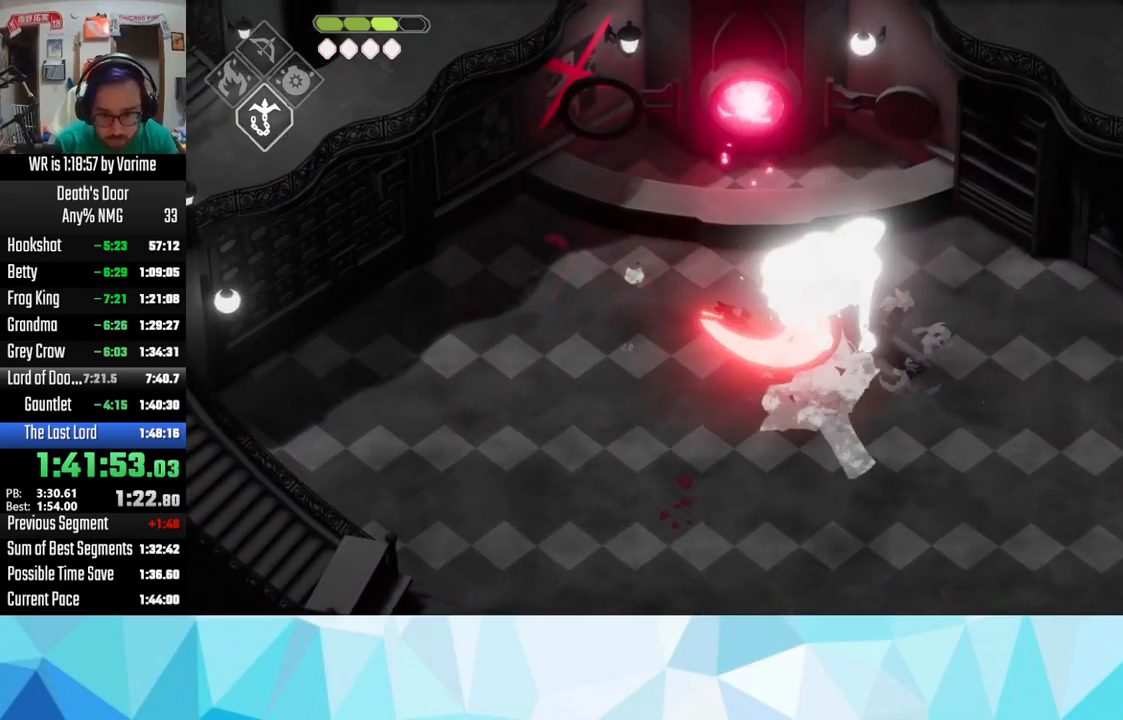
{"dt_ms": 1000, "buttons": ["CROSS", "L3"], "left_stick": "right", "right_stick": "center"}
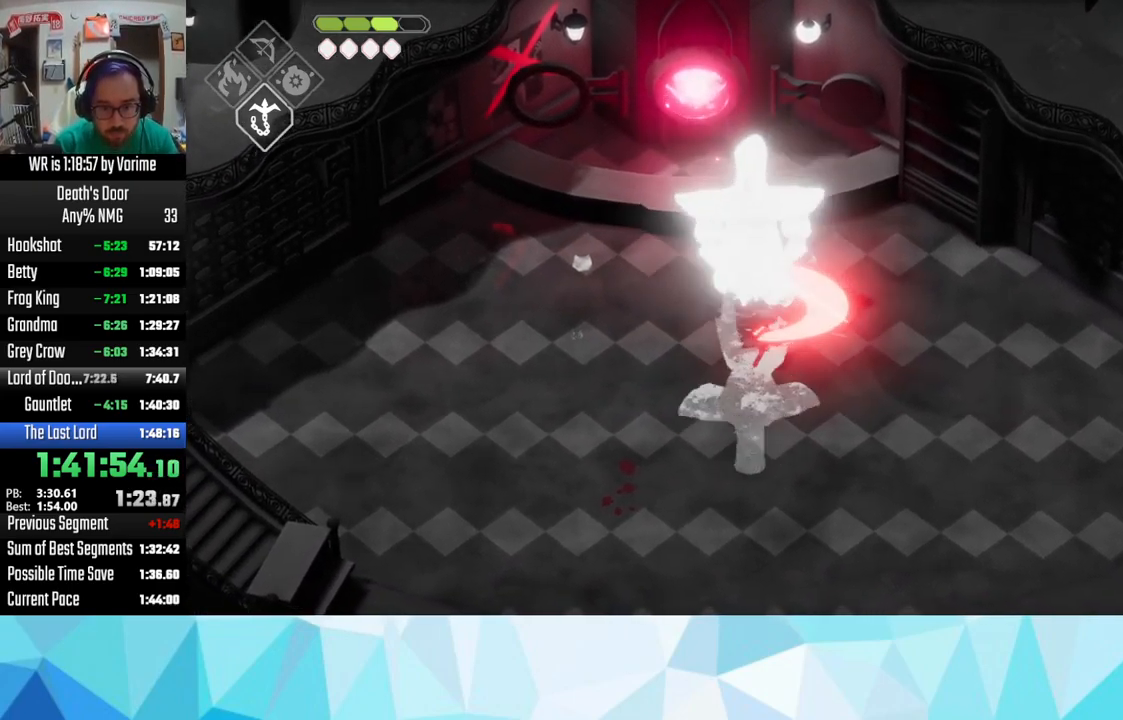
{"dt_ms": 500, "buttons": ["L3"], "left_stick": "left", "right_stick": "center", "events": [[50, "CROSS", "up"], [83, "CROSS", "down"], [217, "CROSS", "up"], [233, "L3", "up"], [267, "left_stick", "up-left"], [417, "L3", "down"], [417, "left_stick", "left"]]}
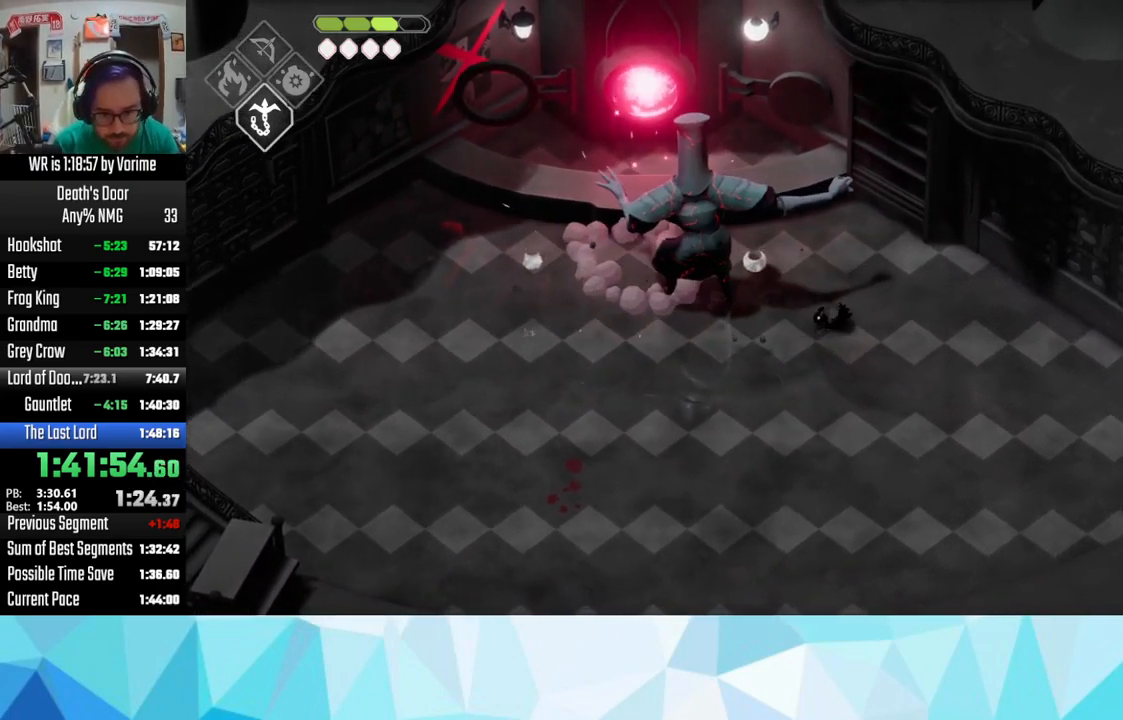
{"dt_ms": 500, "buttons": ["CROSS"], "left_stick": "left", "right_stick": "center", "events": [[67, "SQUARE", "down"], [133, "SQUARE", "up"], [267, "SQUARE", "down"], [317, "SQUARE", "up"], [484, "L3", "up"], [500, "CROSS", "down"]]}
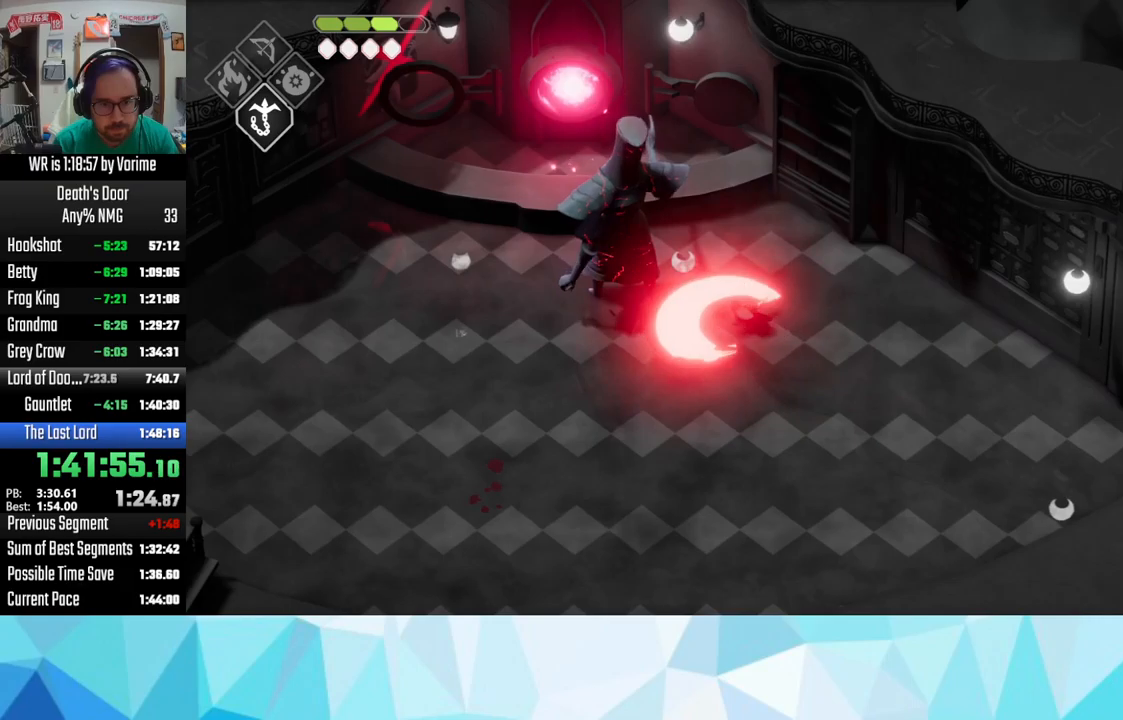
{"dt_ms": 500, "buttons": [], "left_stick": "left", "right_stick": "center", "events": [[50, "L3", "down"], [84, "CROSS", "up"], [217, "CROSS", "down"], [217, "L3", "up"], [300, "CROSS", "up"]]}
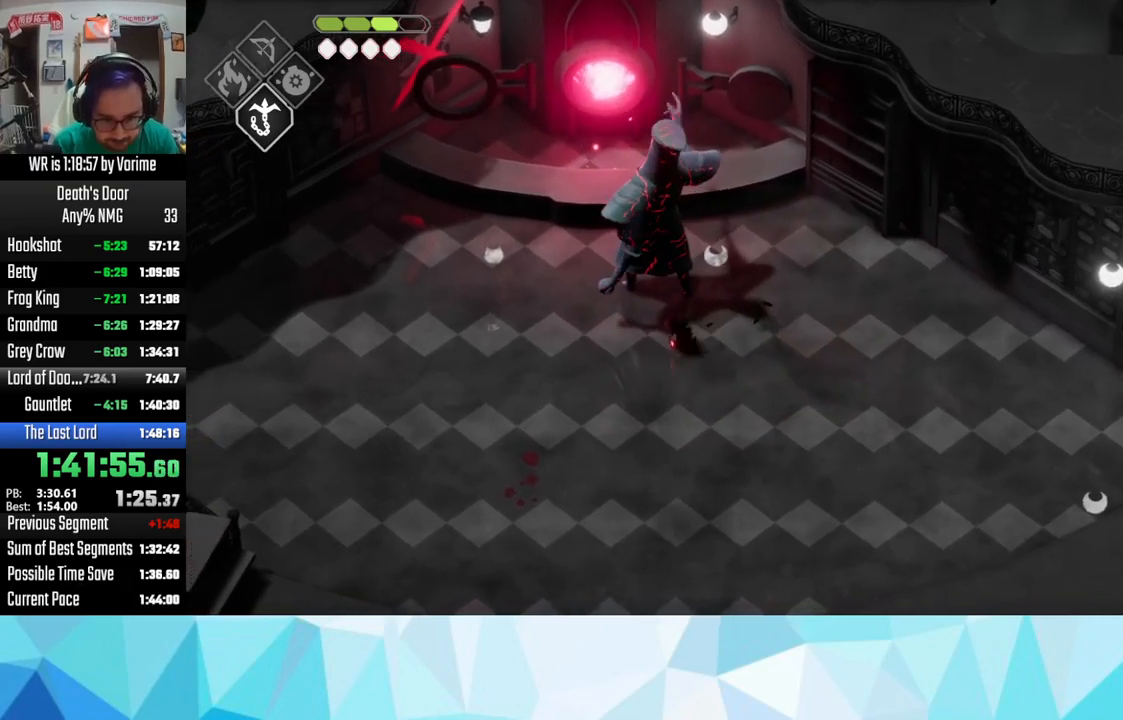
{"dt_ms": 500, "buttons": ["SQUARE"], "left_stick": "up", "right_stick": "center", "events": [[67, "SQUARE", "down"], [67, "left_stick", "up-right"], [100, "SQUARE", "up"], [250, "SQUARE", "down"], [317, "SQUARE", "up"], [434, "SQUARE", "down"], [484, "SQUARE", "up"], [484, "left_stick", "up"], [500, "SQUARE", "down"]]}
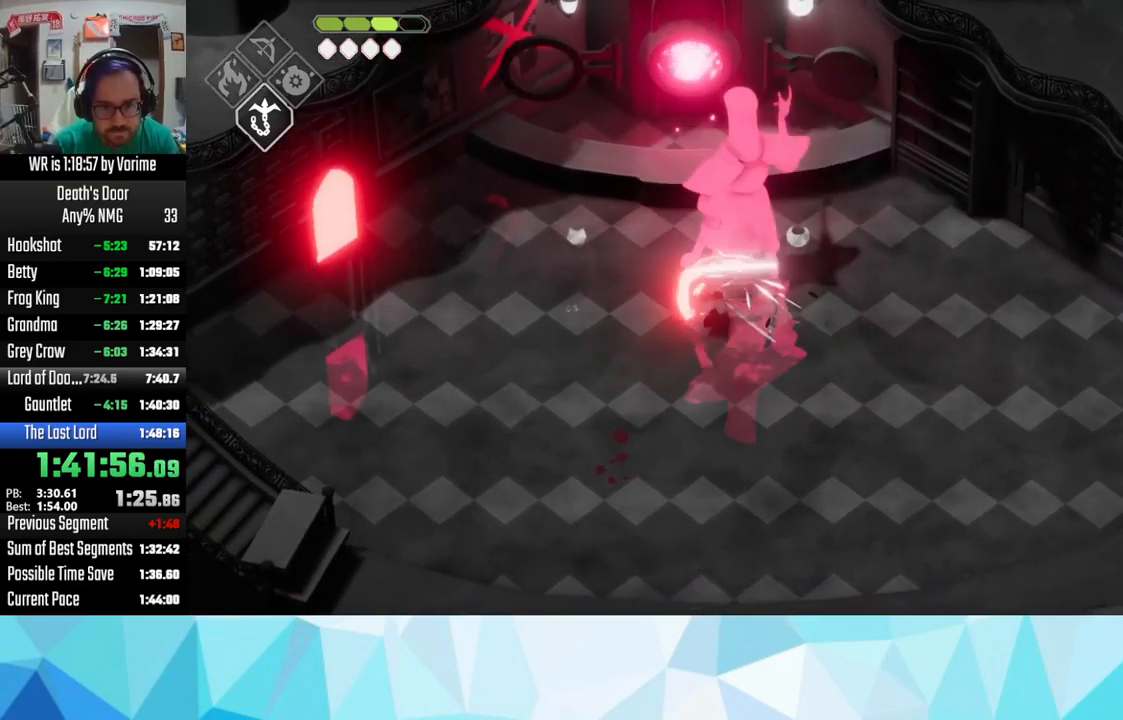
{"dt_ms": 500, "buttons": ["R2"], "left_stick": "up", "right_stick": "center", "events": [[167, "SQUARE", "up"], [200, "R2", "down"], [267, "R2", "up"], [300, "R2", "down"]]}
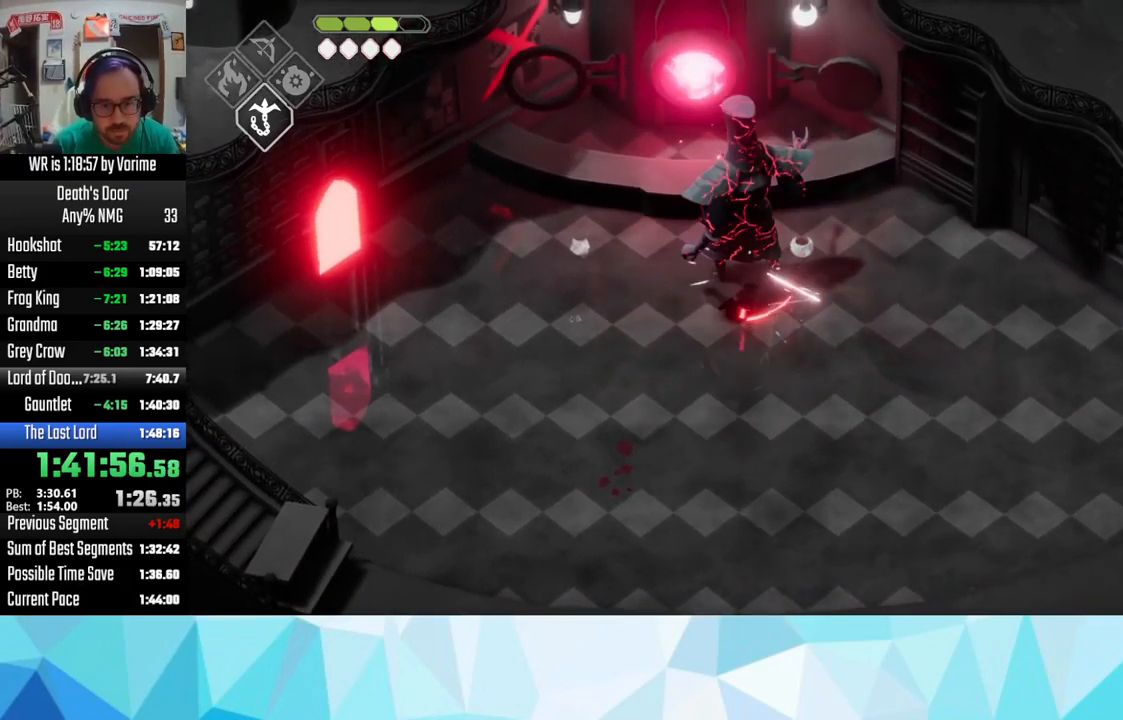
{"dt_ms": 500, "buttons": [], "left_stick": "up-right", "right_stick": "center", "events": [[34, "R2", "up"], [50, "R2", "down"], [117, "R2", "up"], [234, "R2", "down"], [300, "R2", "up"], [350, "left_stick", "up-right"]]}
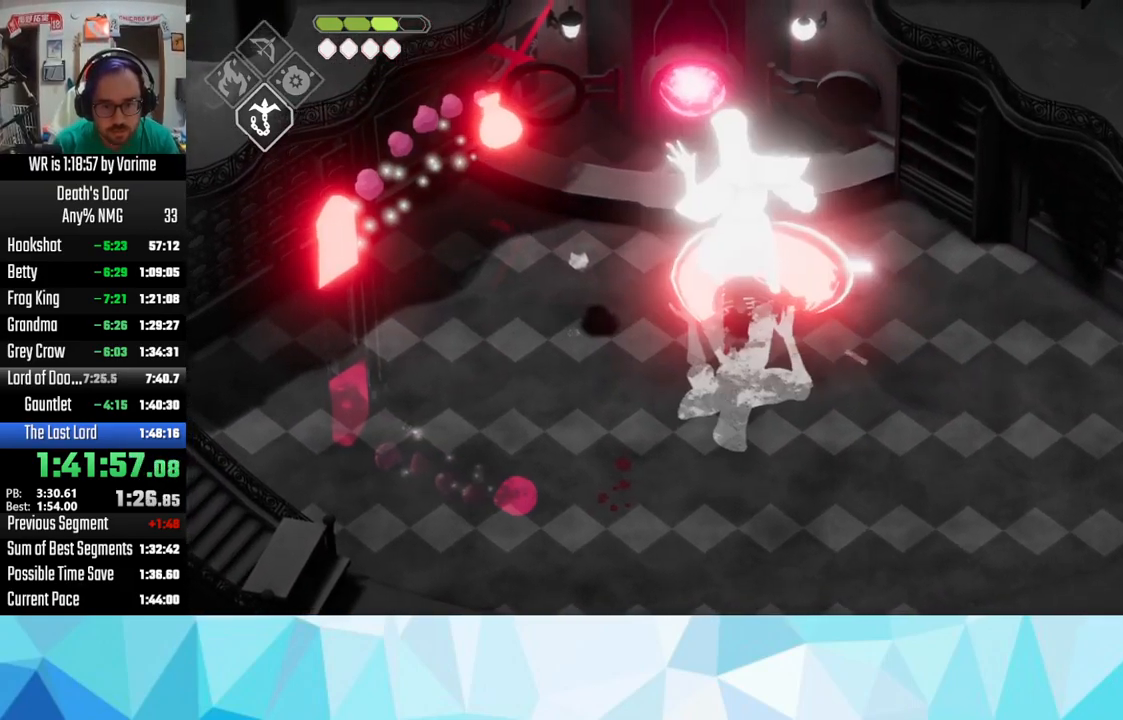
{"dt_ms": 500, "buttons": [], "left_stick": "up-right", "right_stick": "center", "events": [[200, "CROSS", "down"], [217, "CROSS", "up"], [217, "L3", "down"], [234, "CROSS", "down"], [384, "CROSS", "up"], [467, "L3", "up"]]}
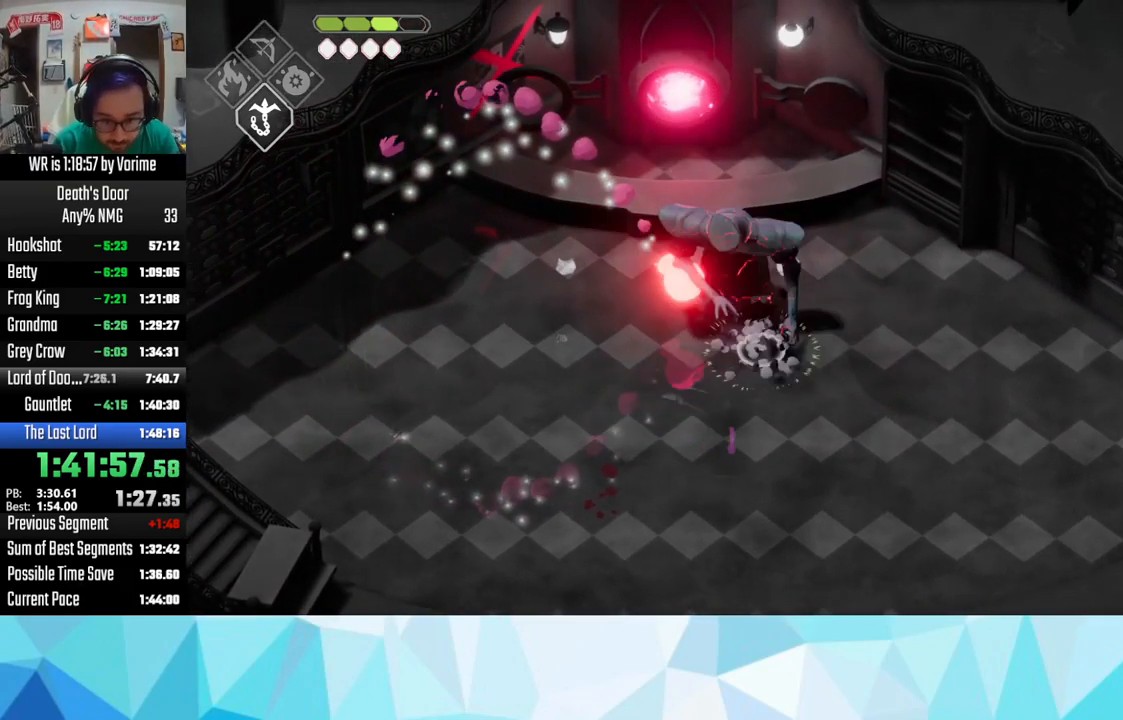
{"dt_ms": 500, "buttons": ["SQUARE"], "left_stick": "left", "right_stick": "center", "events": [[34, "L3", "down"], [100, "SQUARE", "down"], [117, "left_stick", "left"], [134, "SQUARE", "up"], [267, "SQUARE", "down"], [300, "SQUARE", "up"], [450, "L3", "up"], [450, "SQUARE", "down"]]}
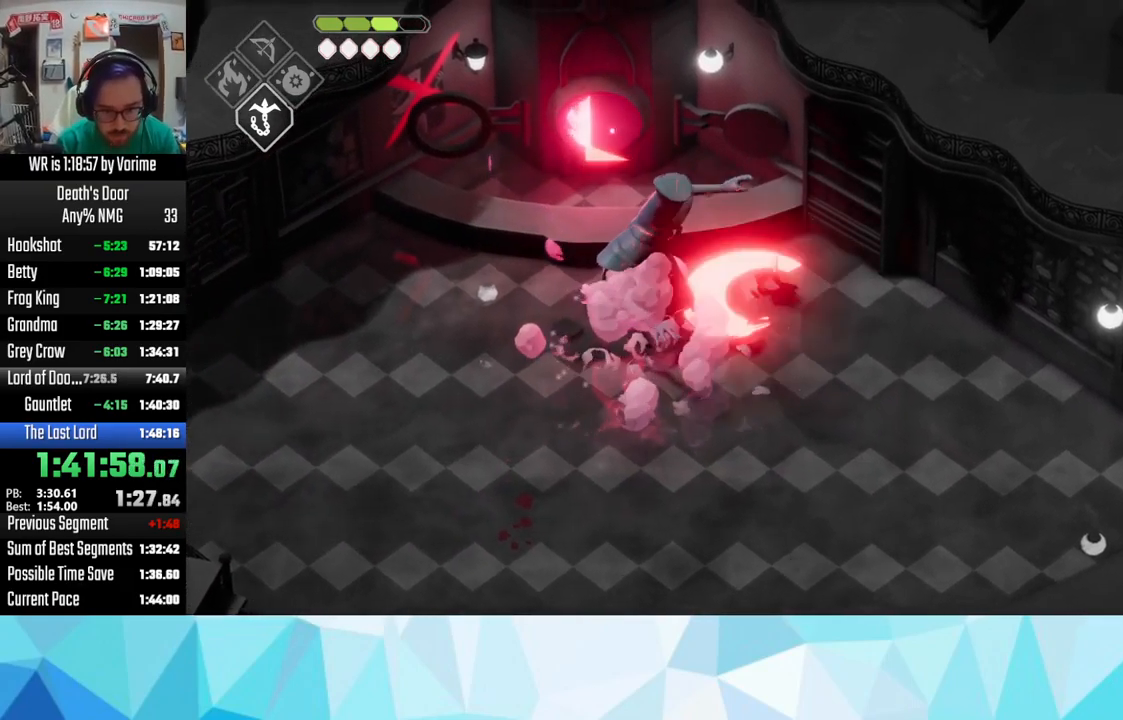
{"dt_ms": 500, "buttons": [], "left_stick": "left", "right_stick": "center", "events": [[17, "SQUARE", "up"], [167, "SQUARE", "down"], [234, "SQUARE", "up"], [417, "CROSS", "down"], [500, "CROSS", "up"]]}
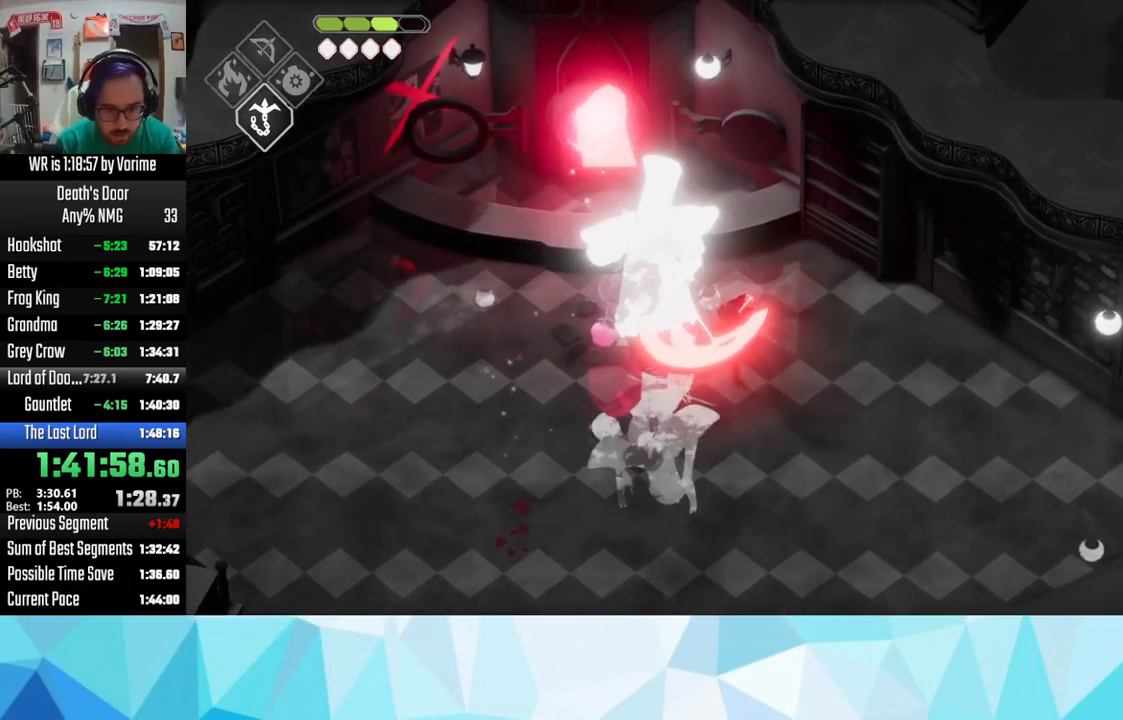
{"dt_ms": 500, "buttons": [], "left_stick": "left", "right_stick": "center", "events": [[50, "CROSS", "down"], [200, "CROSS", "up"], [217, "CROSS", "down"], [367, "CROSS", "up"]]}
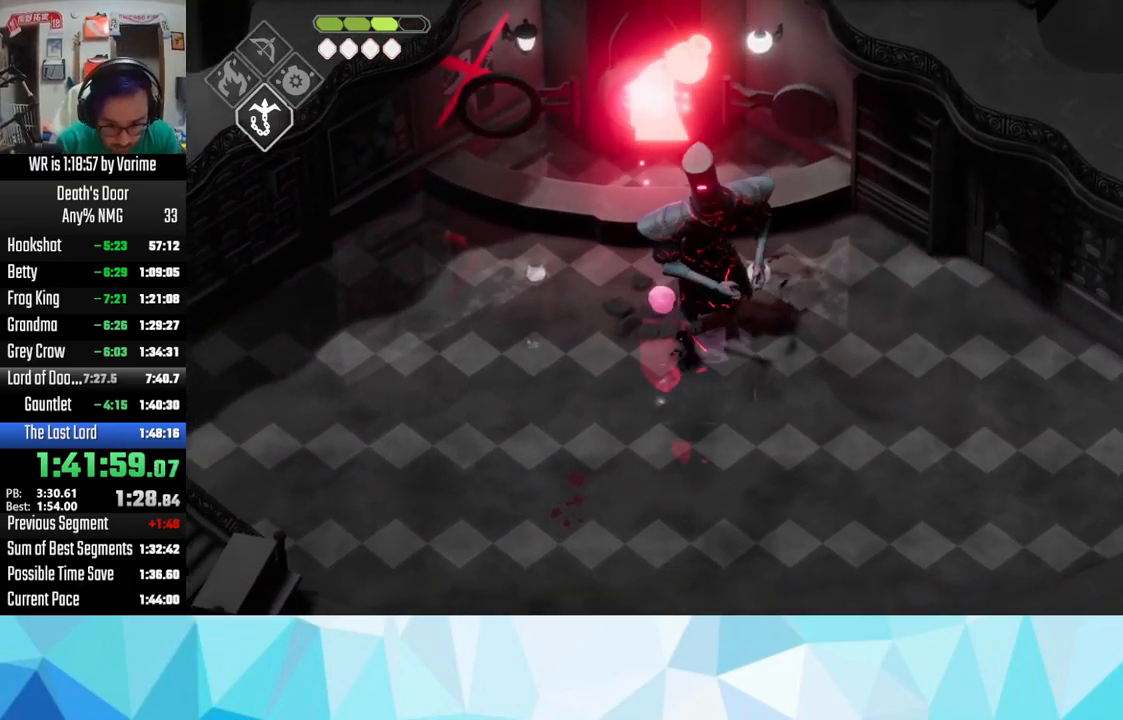
{"dt_ms": 500, "buttons": ["CROSS", "L3"], "left_stick": "down-left", "right_stick": "center", "events": [[67, "L3", "down"], [67, "SQUARE", "down"], [67, "left_stick", "center"], [117, "L3", "up"], [117, "left_stick", "up-right"], [250, "SQUARE", "up"], [300, "left_stick", "down"], [334, "L3", "down"], [450, "CROSS", "down"], [450, "left_stick", "down-left"]]}
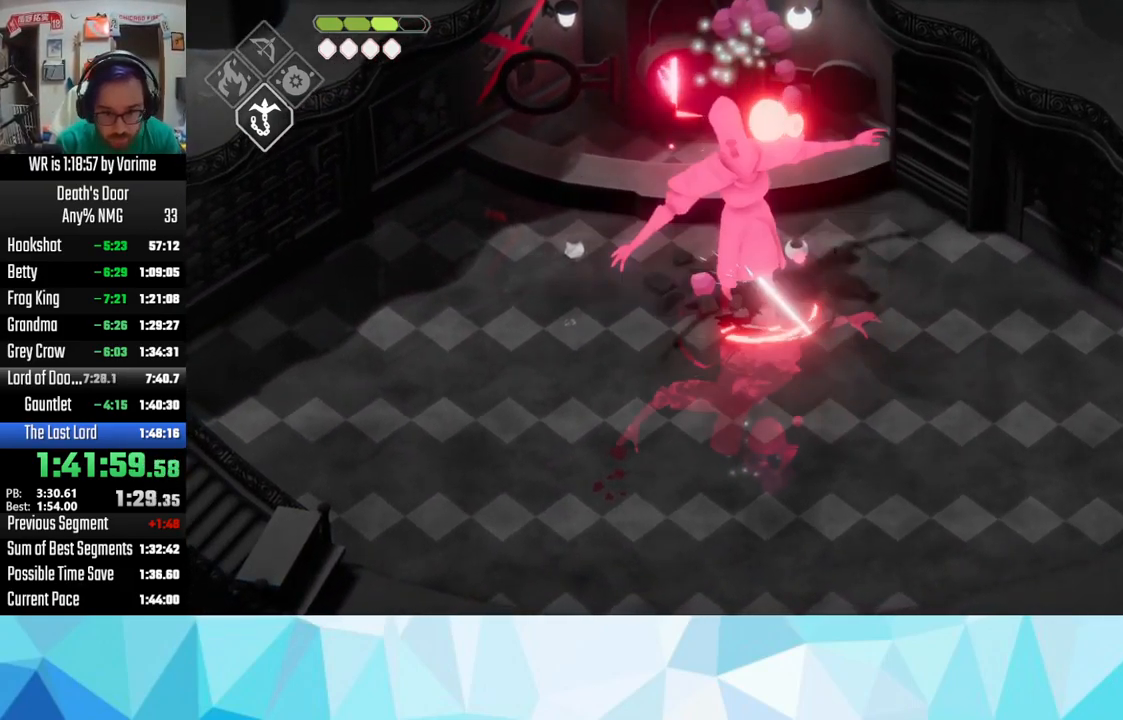
{"dt_ms": 500, "buttons": ["CROSS", "L3"], "left_stick": "down-left", "right_stick": "center", "events": [[50, "CROSS", "up"], [84, "CROSS", "down"], [250, "CROSS", "up"], [300, "CROSS", "down"], [334, "CROSS", "up"], [484, "CROSS", "down"]]}
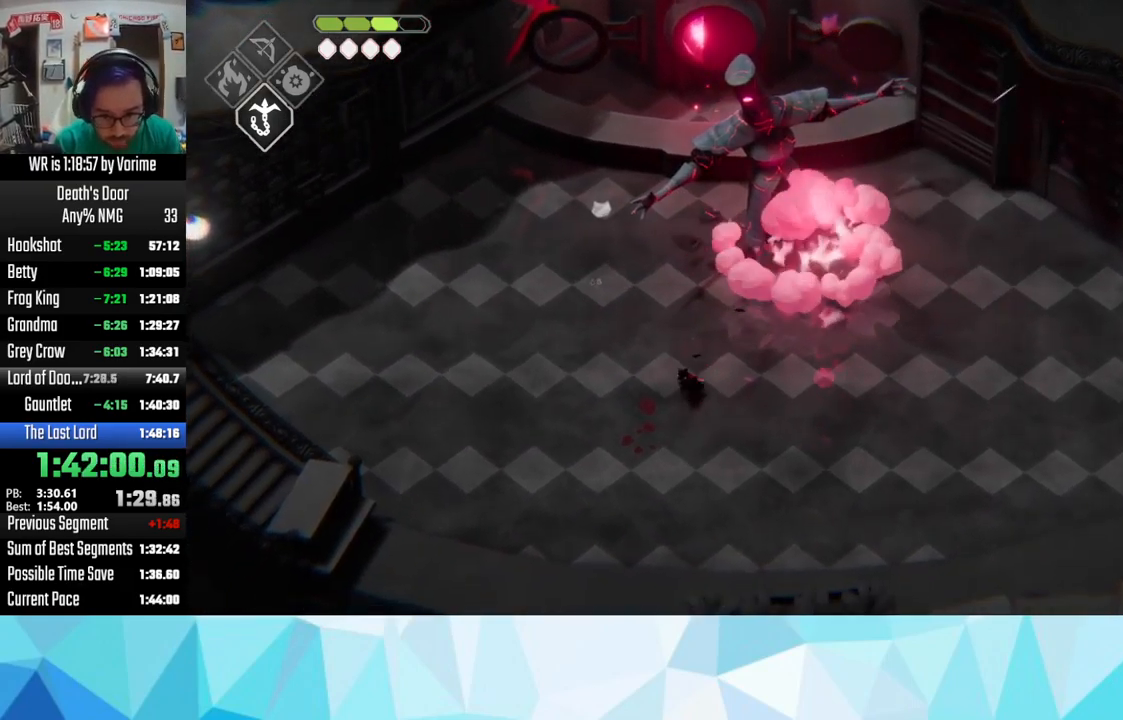
{"dt_ms": 500, "buttons": ["L3"], "left_stick": "down", "right_stick": "center", "events": [[116, "CROSS", "up"], [366, "CROSS", "down"], [383, "left_stick", "down"], [400, "CROSS", "up"]]}